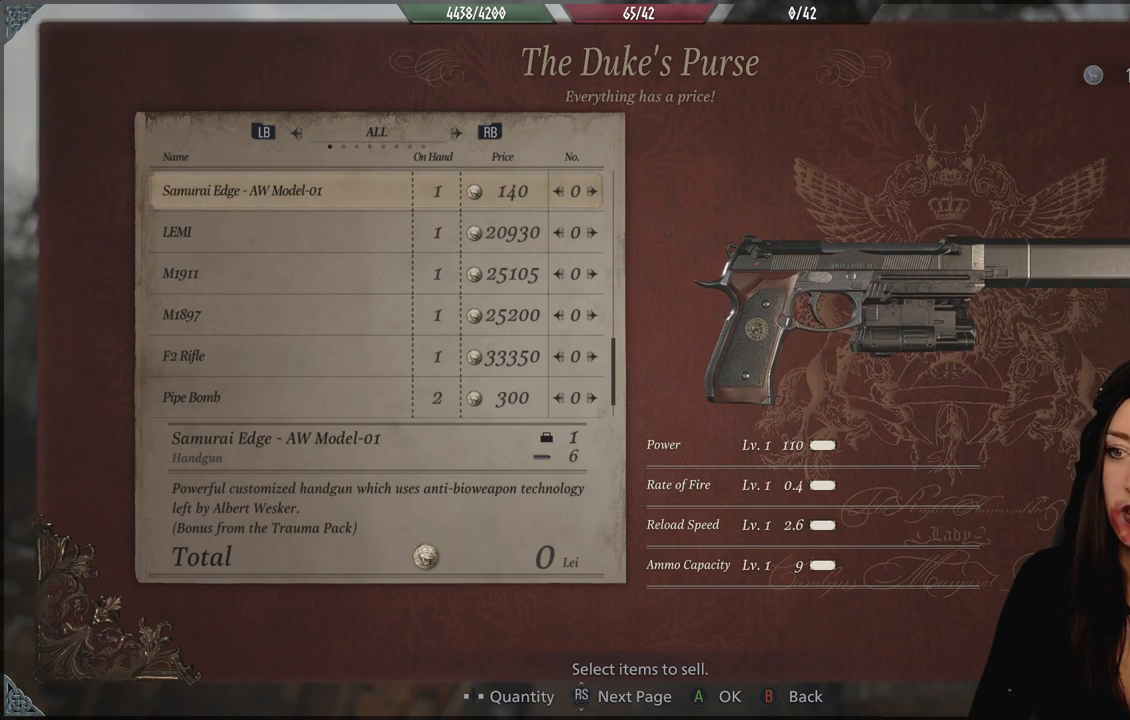
Gameplay with a controller (Xbox layout); each line is a JSON object with the inputs held at the frame after it. "events" lists button and stick changes between this image and that frame as [ms after this image, input, new state], when the widget could be followed in between. Not read: Z.
{"buttons": [], "left_stick": "center", "right_stick": "center", "events": [[133, "DPAD_DOWN", "down"], [233, "DPAD_DOWN", "up"]]}
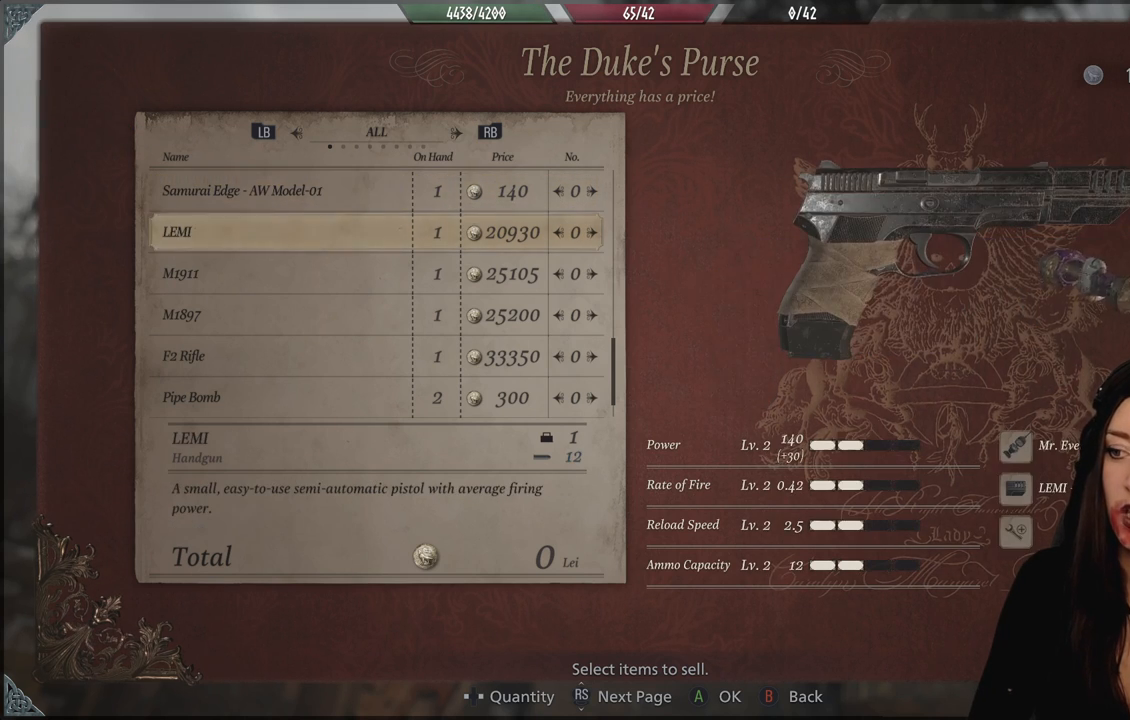
{"buttons": [], "left_stick": "center", "right_stick": "center", "events": []}
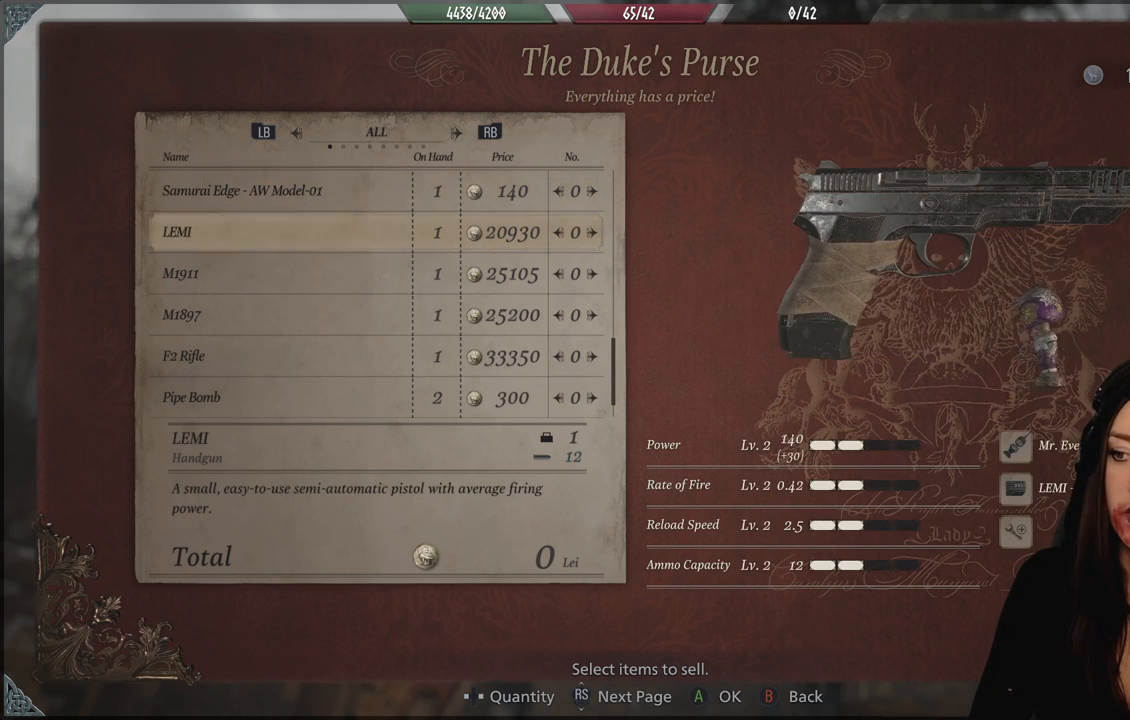
{"buttons": [], "left_stick": "center", "right_stick": "center", "events": []}
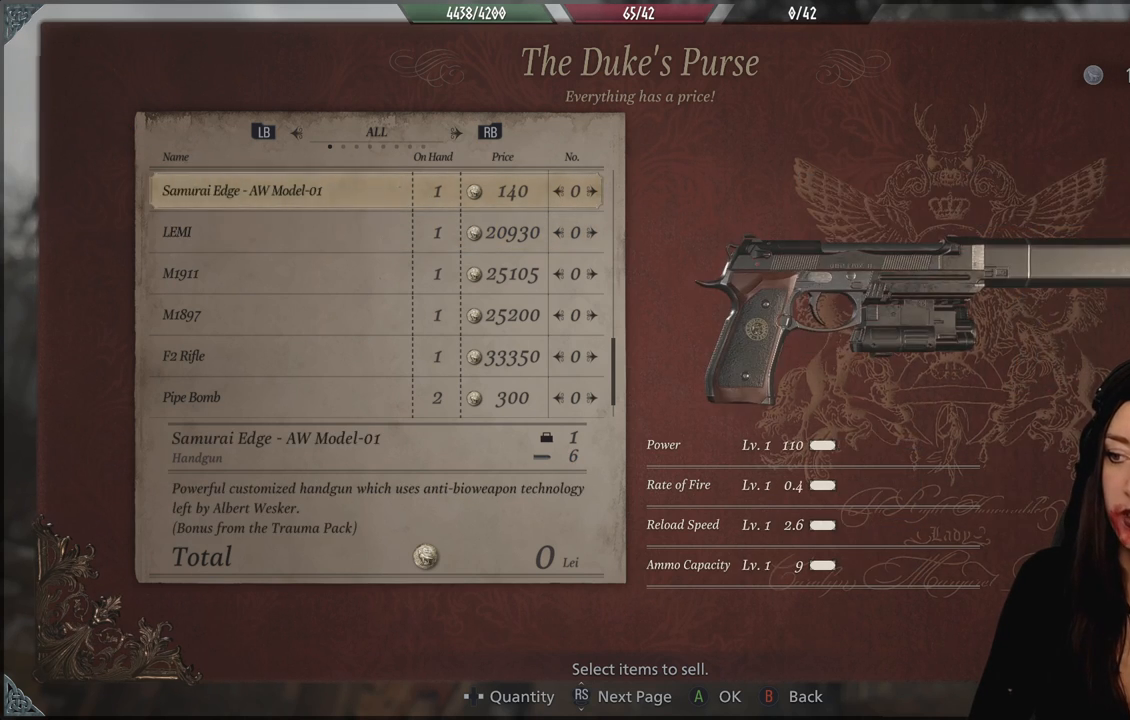
{"buttons": [], "left_stick": "center", "right_stick": "center", "events": []}
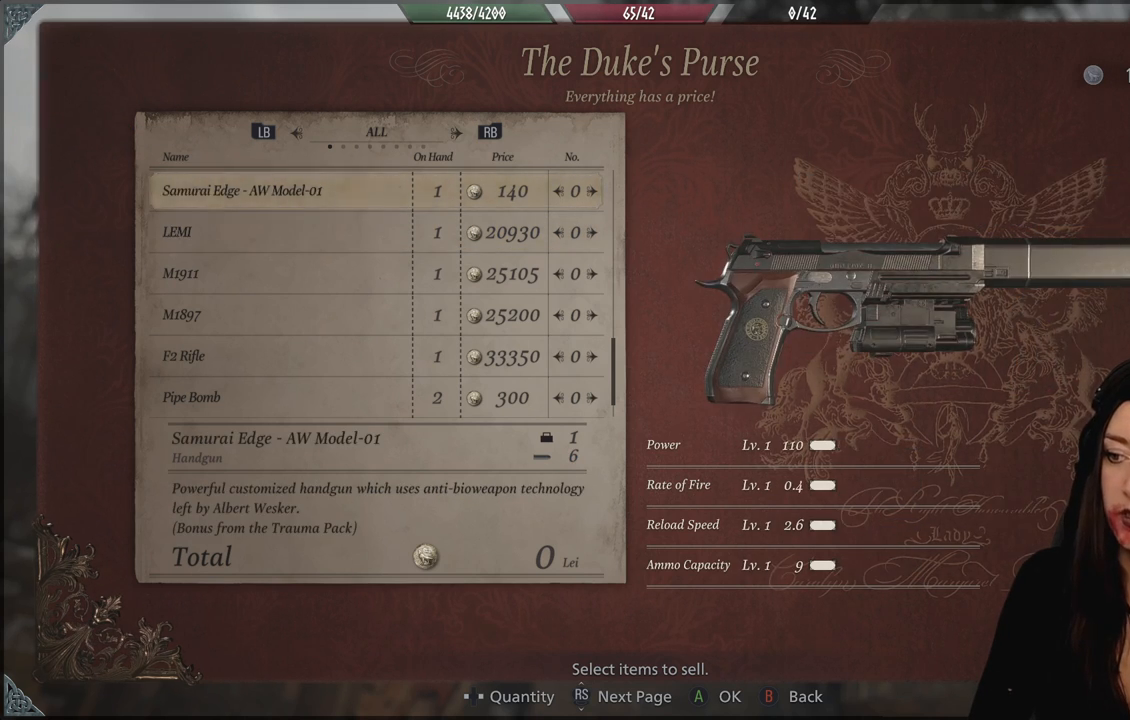
{"buttons": [], "left_stick": "center", "right_stick": "center", "events": [[33, "DPAD_DOWN", "down"], [167, "DPAD_DOWN", "up"]]}